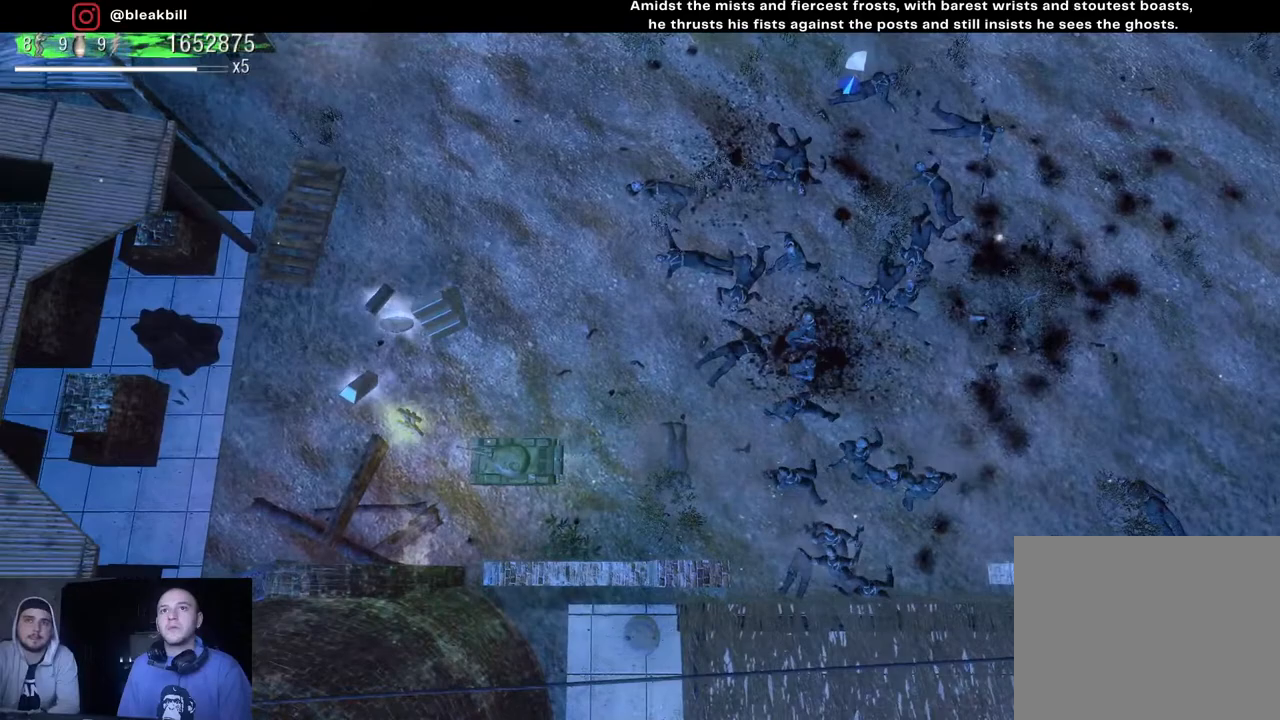
Gameplay with a controller (PlayStation layout); each line is a JSON object with the inputs held at the frame after it. "events" lists button and stick changes between this image and that frame as [ms after this image, input, new state], when the widget could be followed in between.
{"buttons": [], "left_stick": "up", "right_stick": "center", "events": [[250, "left_stick", "up"]]}
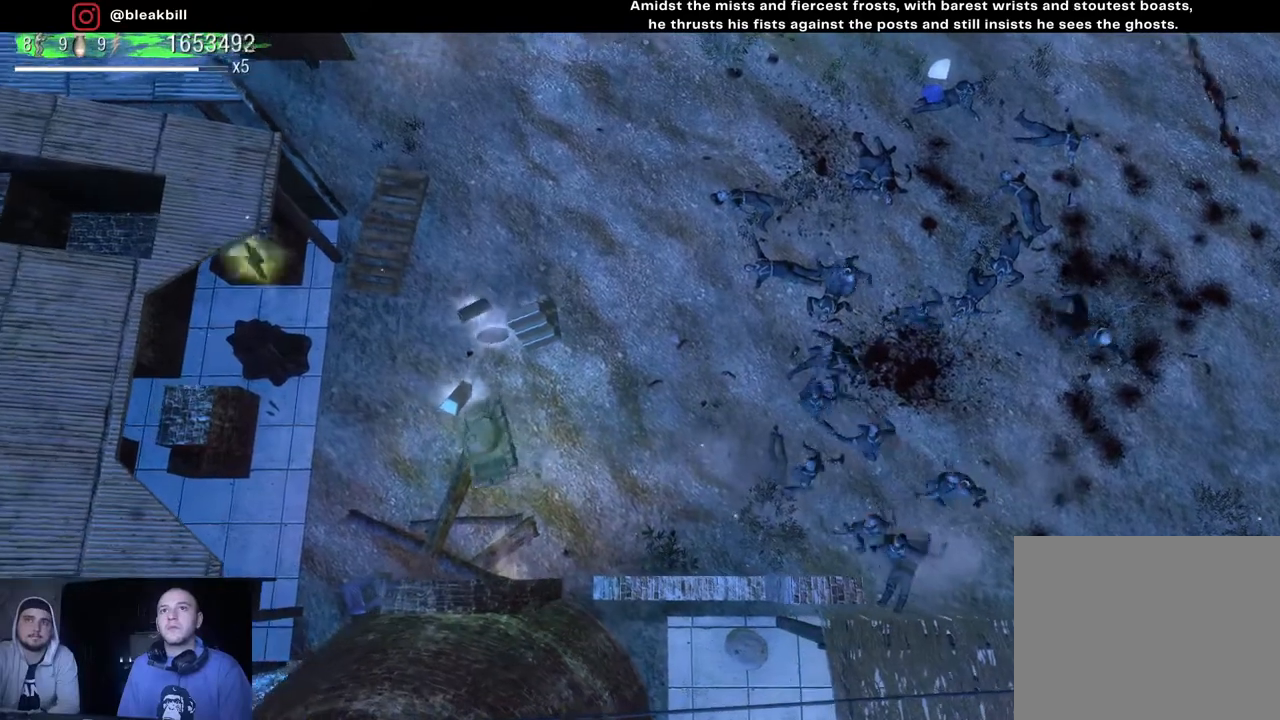
{"buttons": [], "left_stick": "up-right", "right_stick": "center", "events": [[300, "left_stick", "up-right"]]}
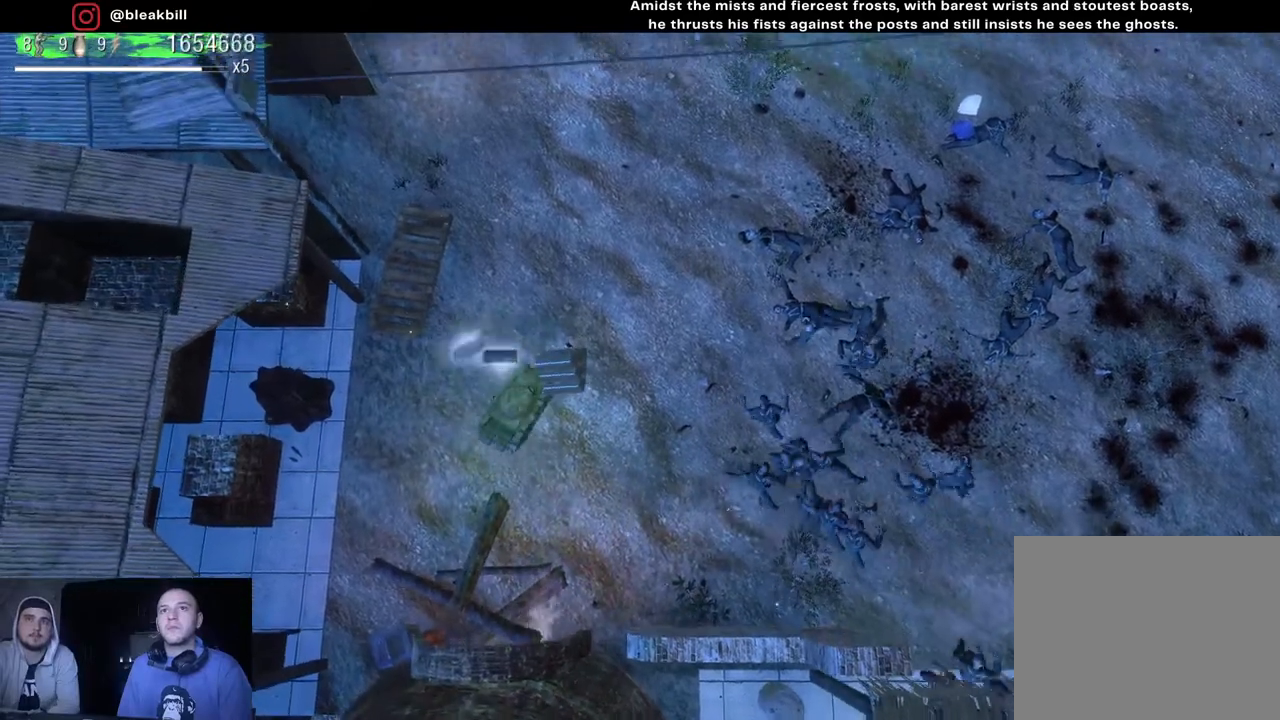
{"buttons": [], "left_stick": "up-right", "right_stick": "center", "events": []}
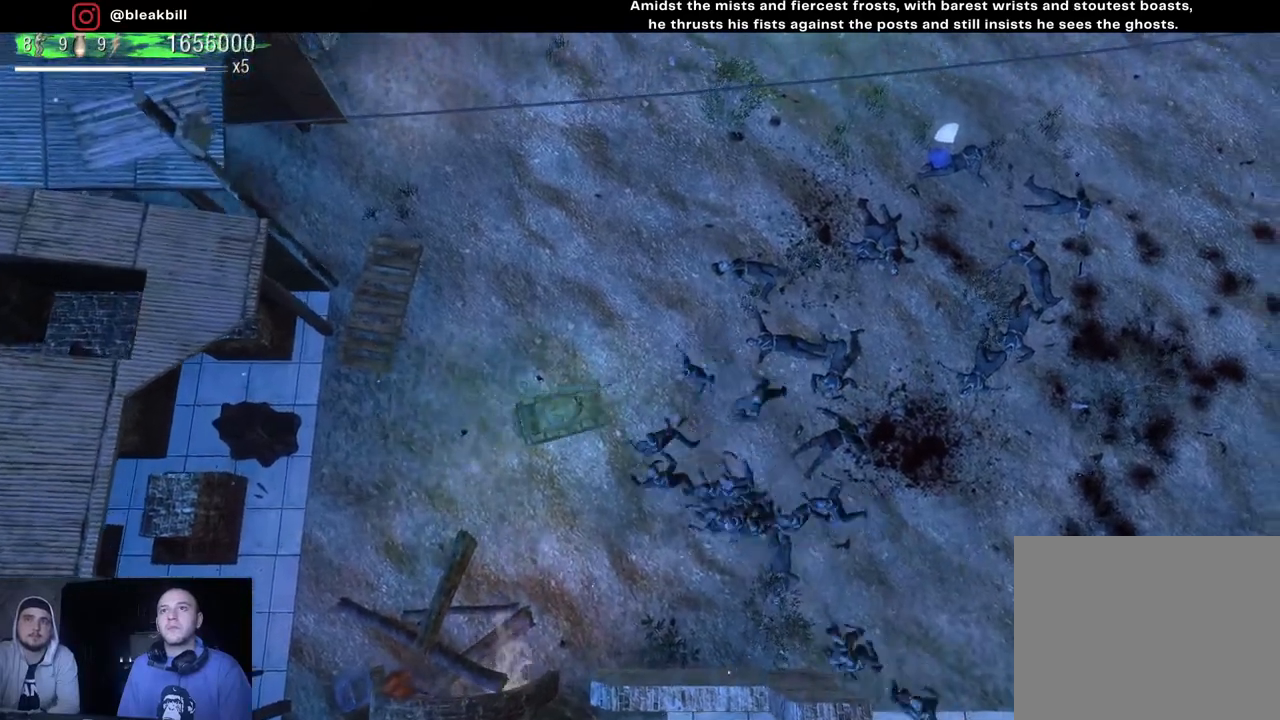
{"buttons": [], "left_stick": "up-right", "right_stick": "center", "events": []}
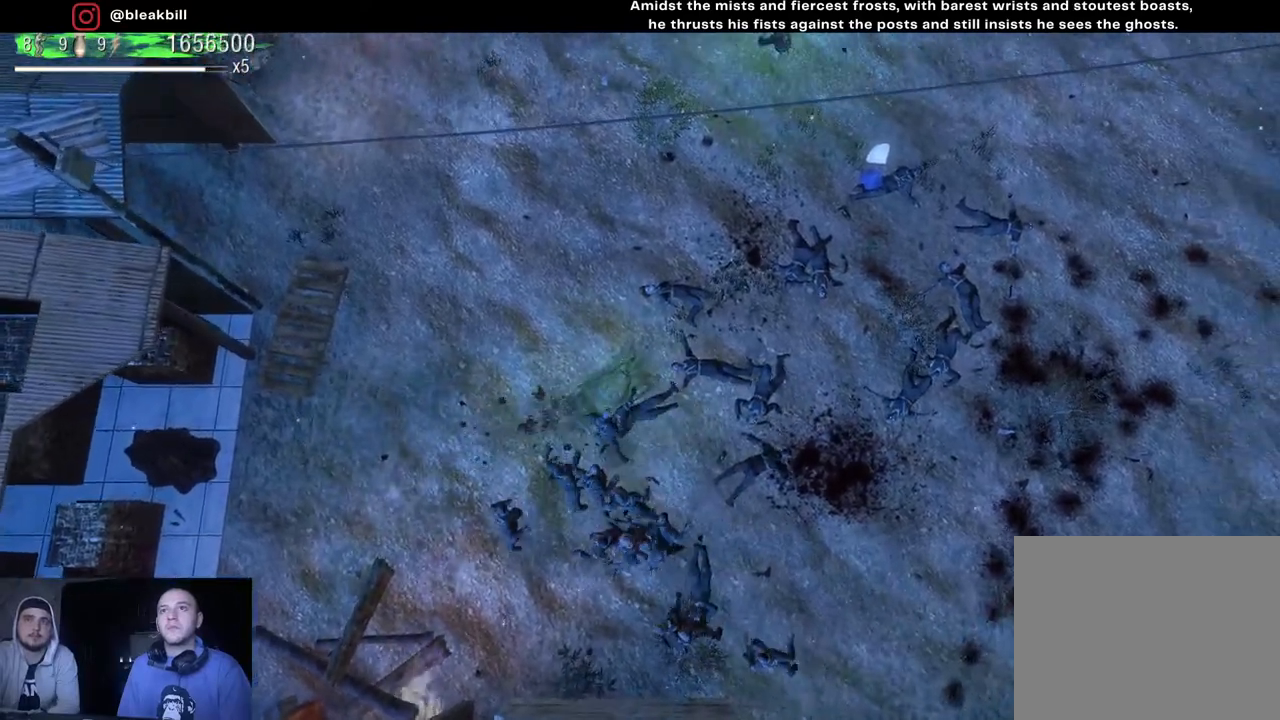
{"buttons": [], "left_stick": "up-right", "right_stick": "center", "events": []}
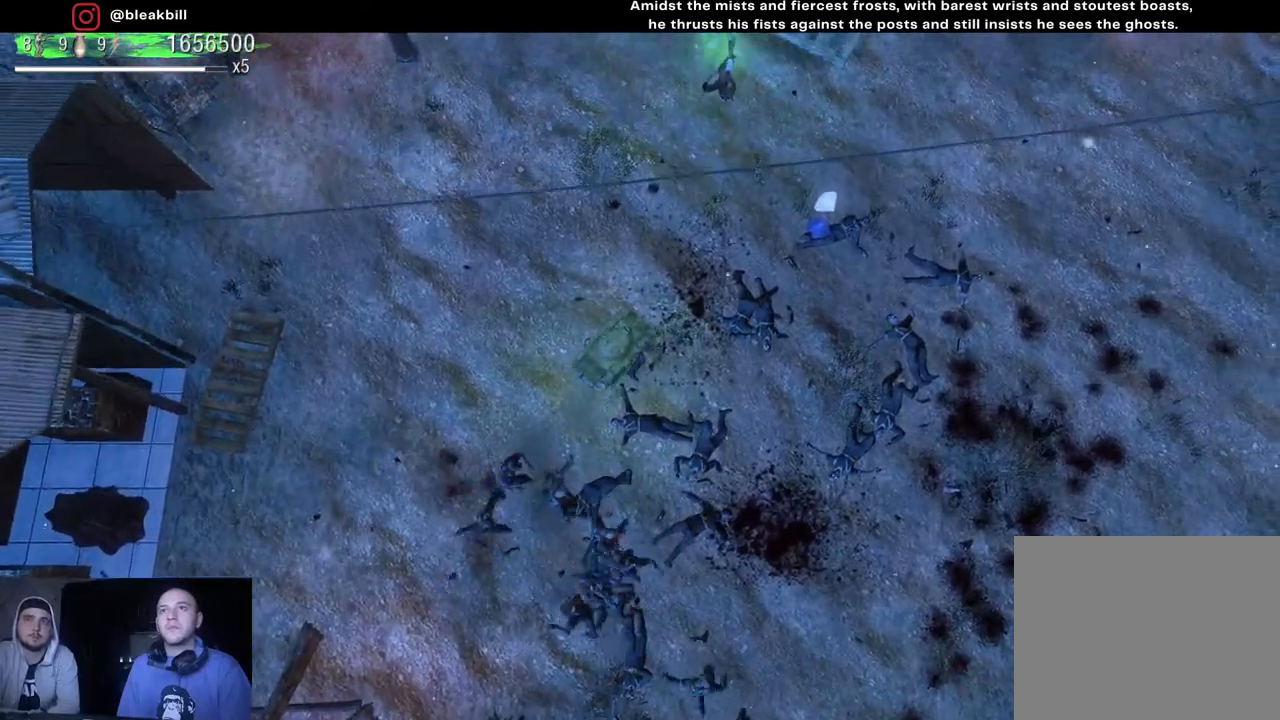
{"buttons": [], "left_stick": "up-right", "right_stick": "center", "events": []}
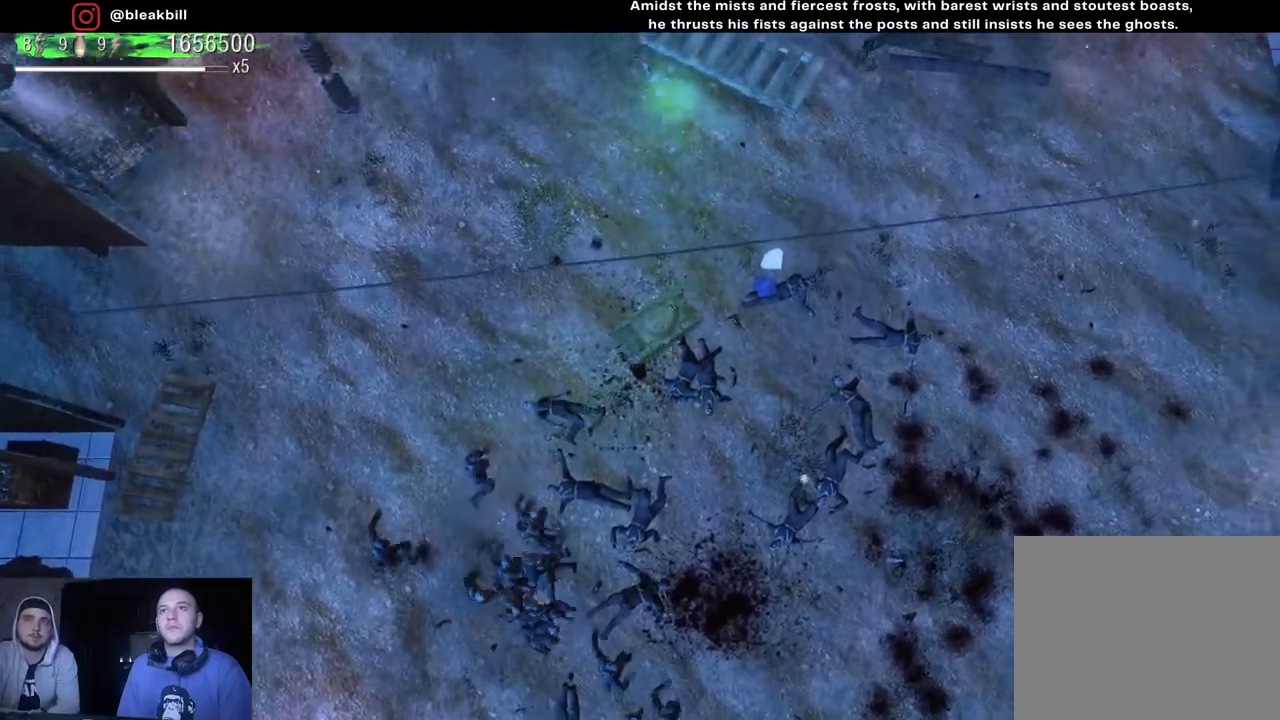
{"buttons": [], "left_stick": "down-left", "right_stick": "center", "events": [[217, "left_stick", "down-right"], [400, "left_stick", "down-left"]]}
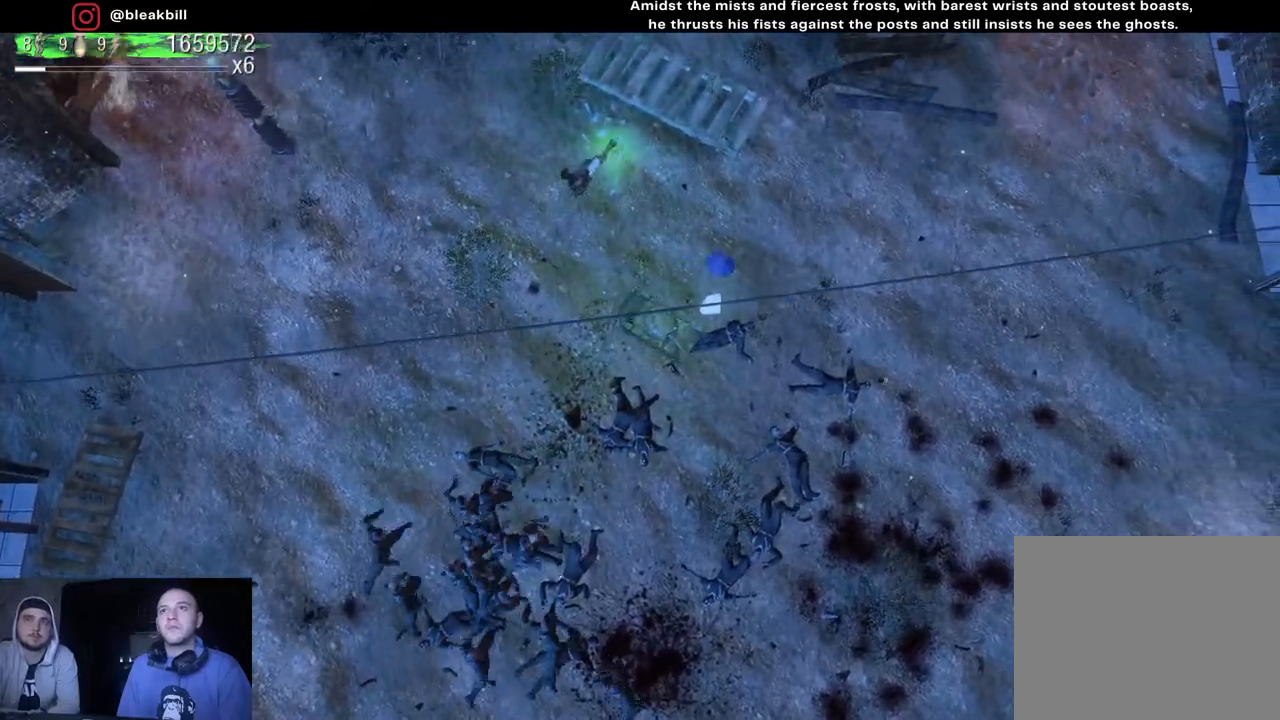
{"buttons": [], "left_stick": "down-left", "right_stick": "center", "events": [[233, "left_stick", "down"], [483, "left_stick", "down-left"]]}
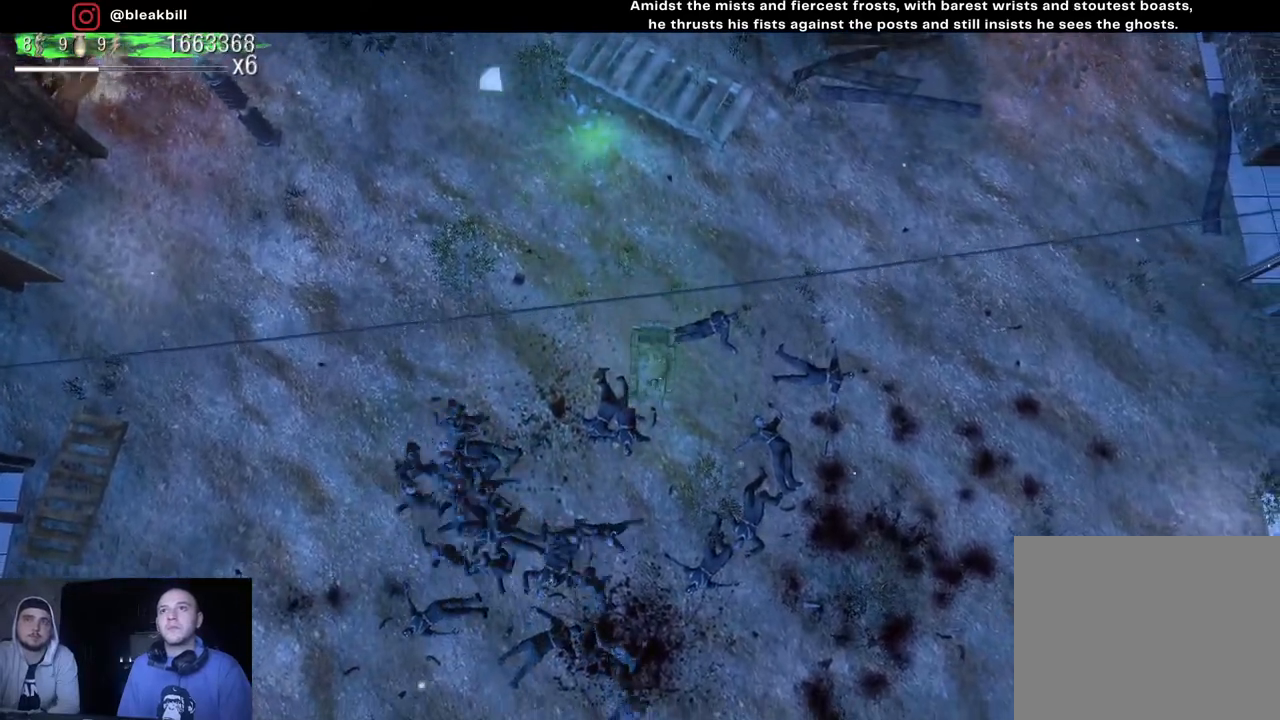
{"buttons": [], "left_stick": "down-left", "right_stick": "down-left", "events": [[167, "right_stick", "down-left"]]}
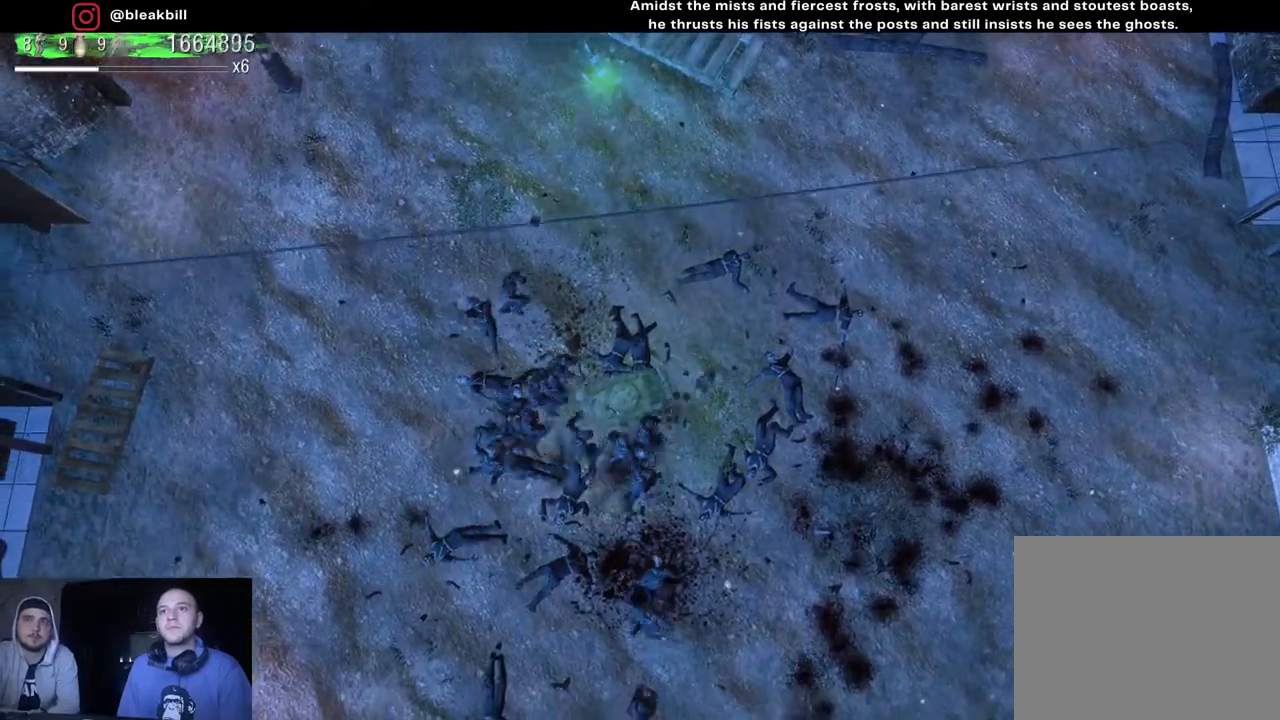
{"buttons": [], "left_stick": "down", "right_stick": "down", "events": [[83, "right_stick", "down"], [467, "left_stick", "down"]]}
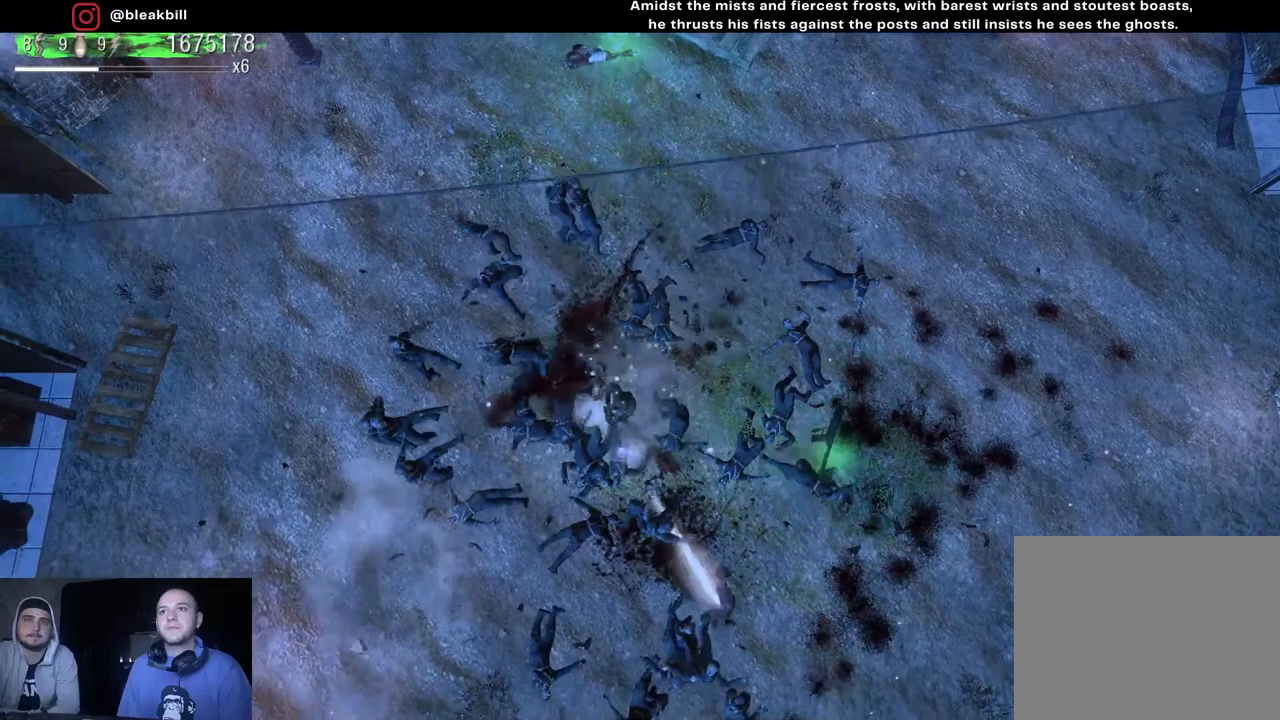
{"buttons": [], "left_stick": "right", "right_stick": "down", "events": [[183, "left_stick", "down-right"], [450, "left_stick", "right"]]}
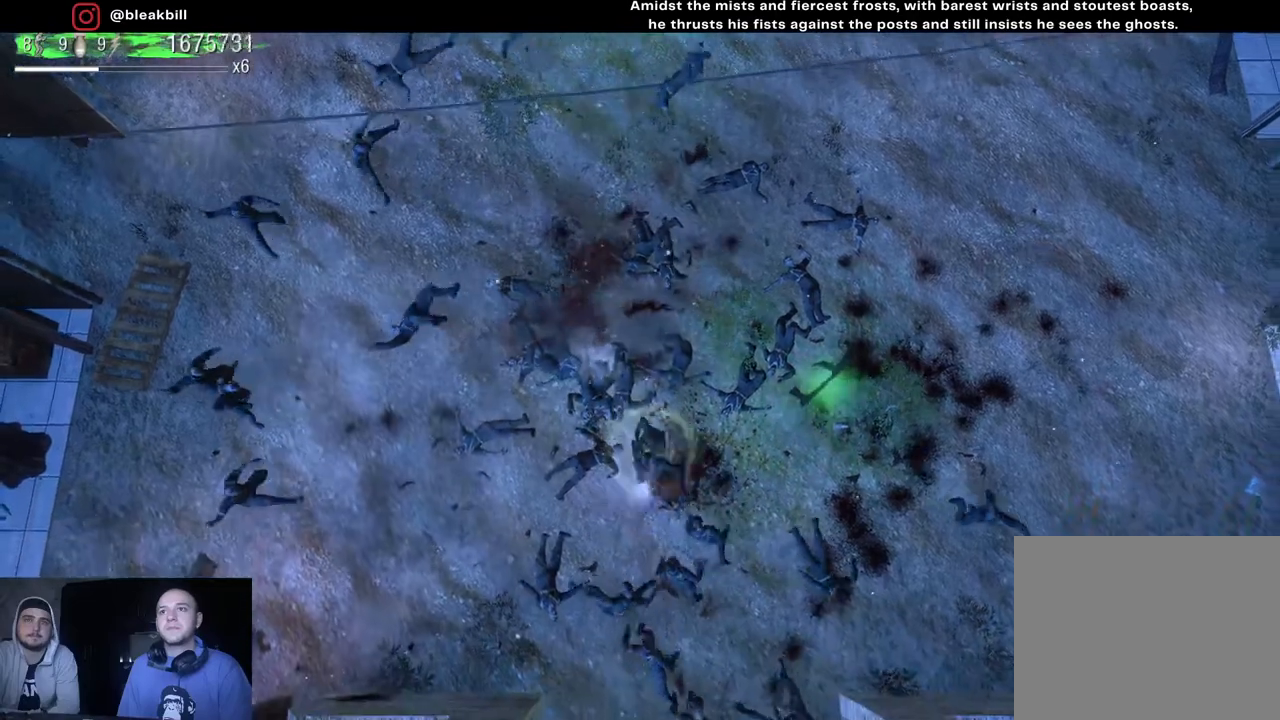
{"buttons": [], "left_stick": "up-right", "right_stick": "down", "events": [[267, "left_stick", "up-right"]]}
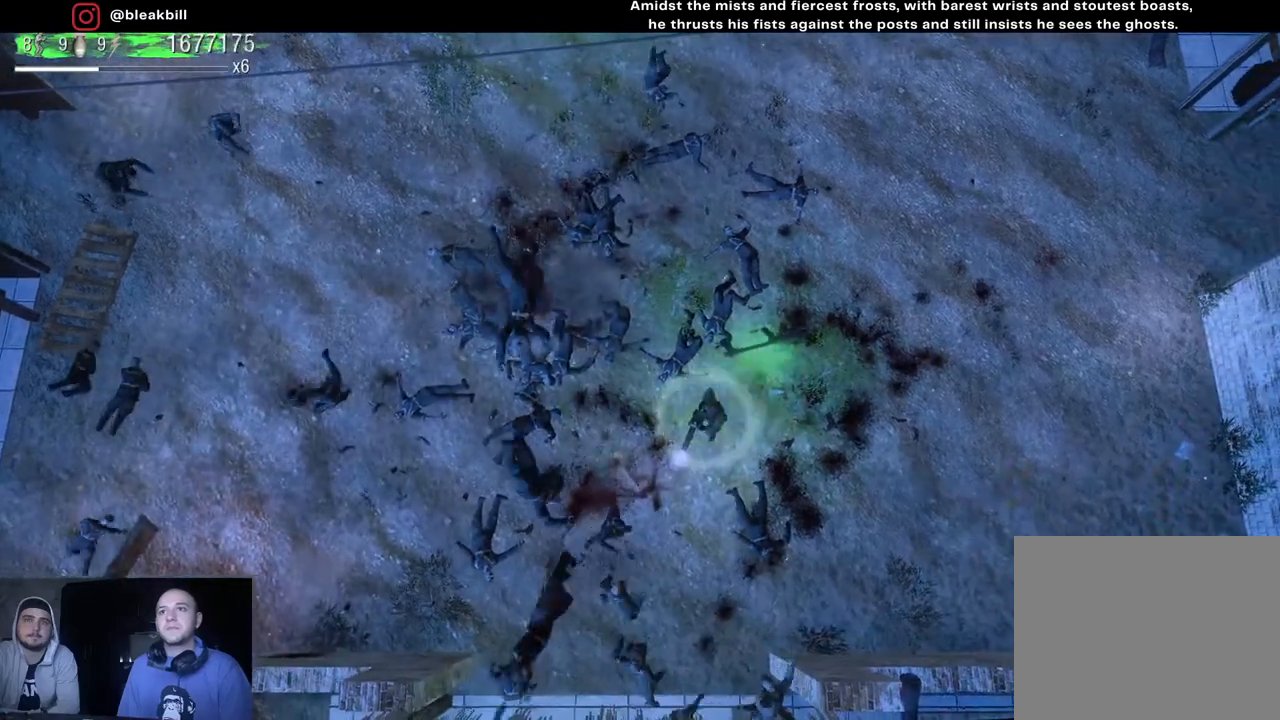
{"buttons": [], "left_stick": "up-left", "right_stick": "down", "events": [[167, "left_stick", "up"], [317, "left_stick", "up-left"]]}
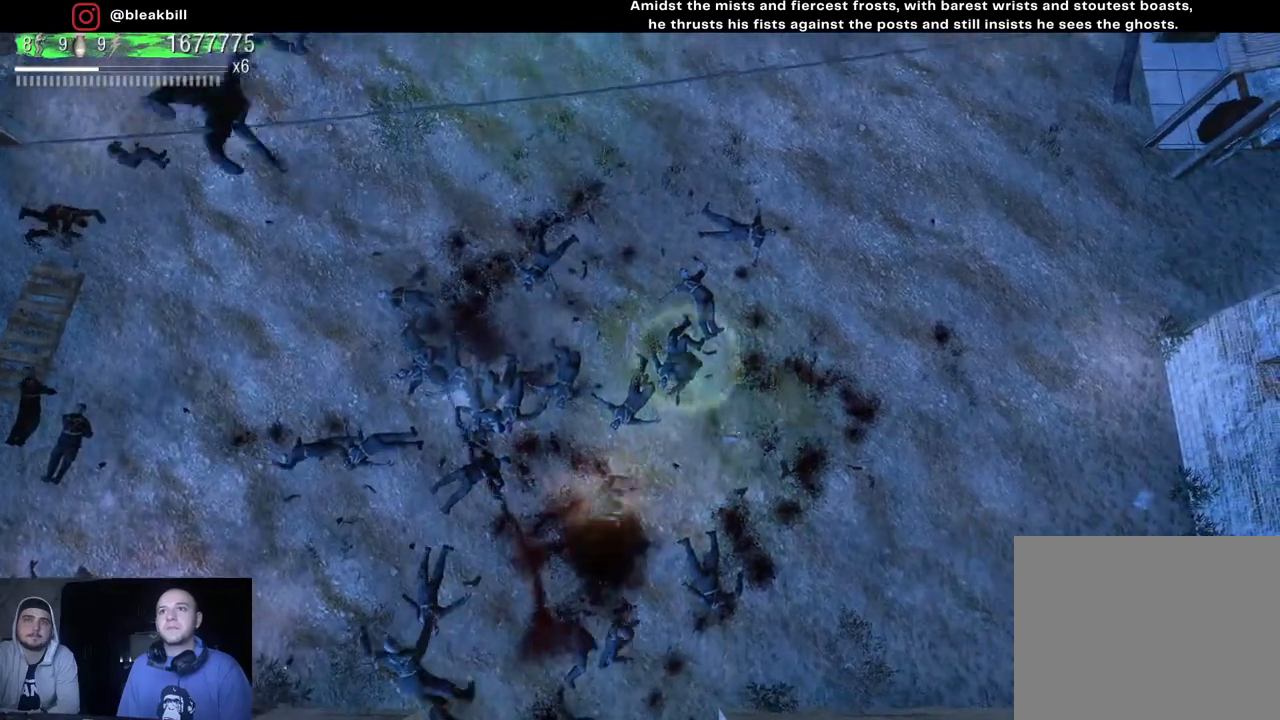
{"buttons": [], "left_stick": "left", "right_stick": "down", "events": [[267, "left_stick", "left"]]}
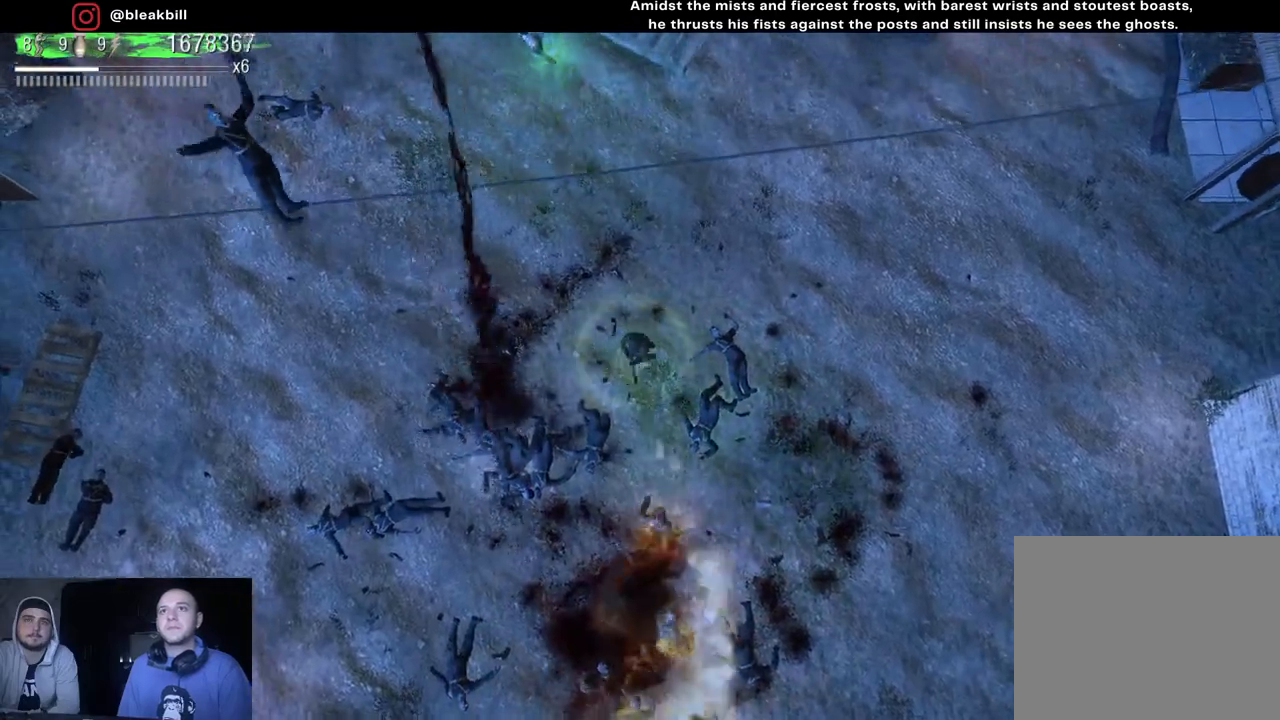
{"buttons": [], "left_stick": "left", "right_stick": "down", "events": []}
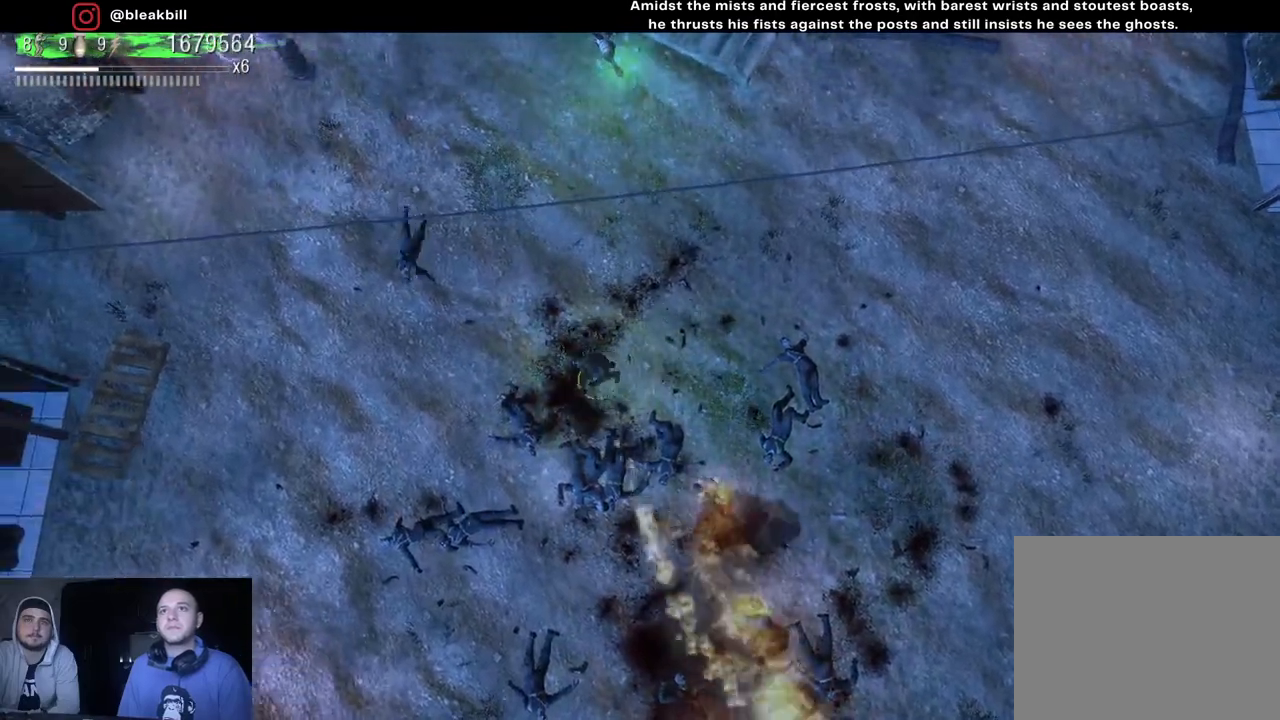
{"buttons": [], "left_stick": "down", "right_stick": "down-right", "events": [[33, "right_stick", "down-right"], [150, "left_stick", "down-left"], [450, "left_stick", "down"]]}
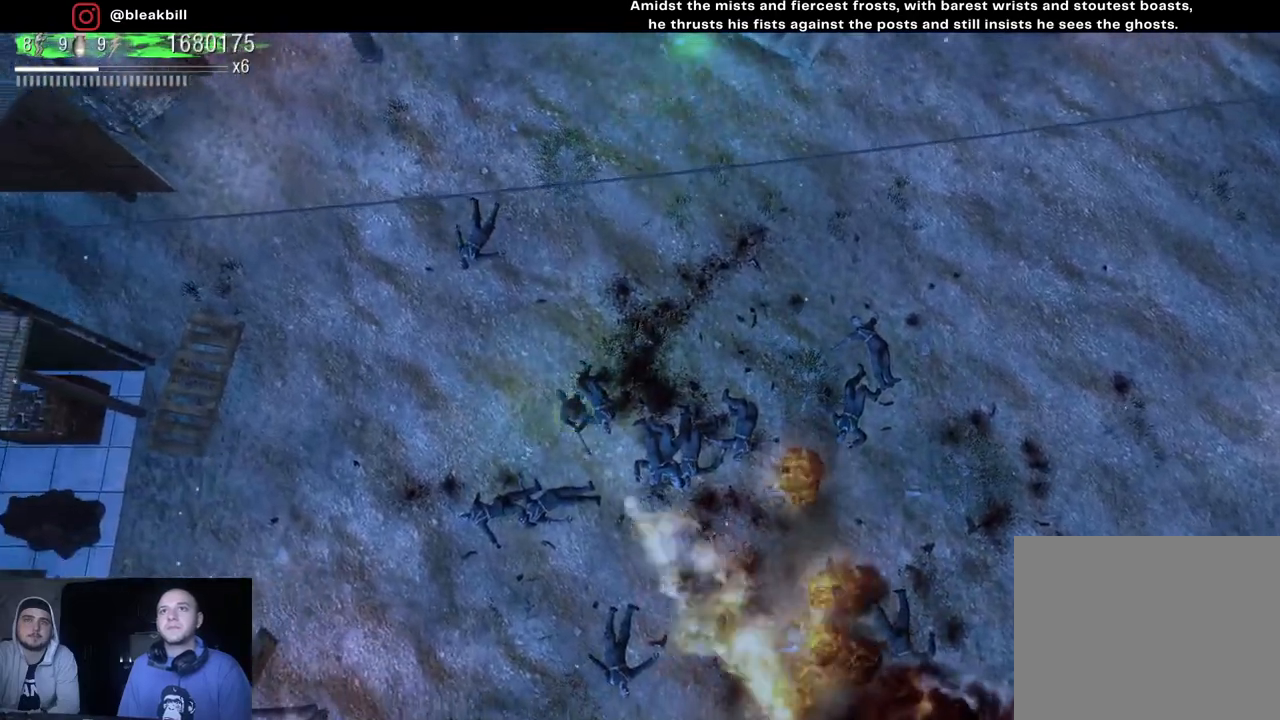
{"buttons": [], "left_stick": "down-left", "right_stick": "down-right", "events": [[167, "left_stick", "down-left"]]}
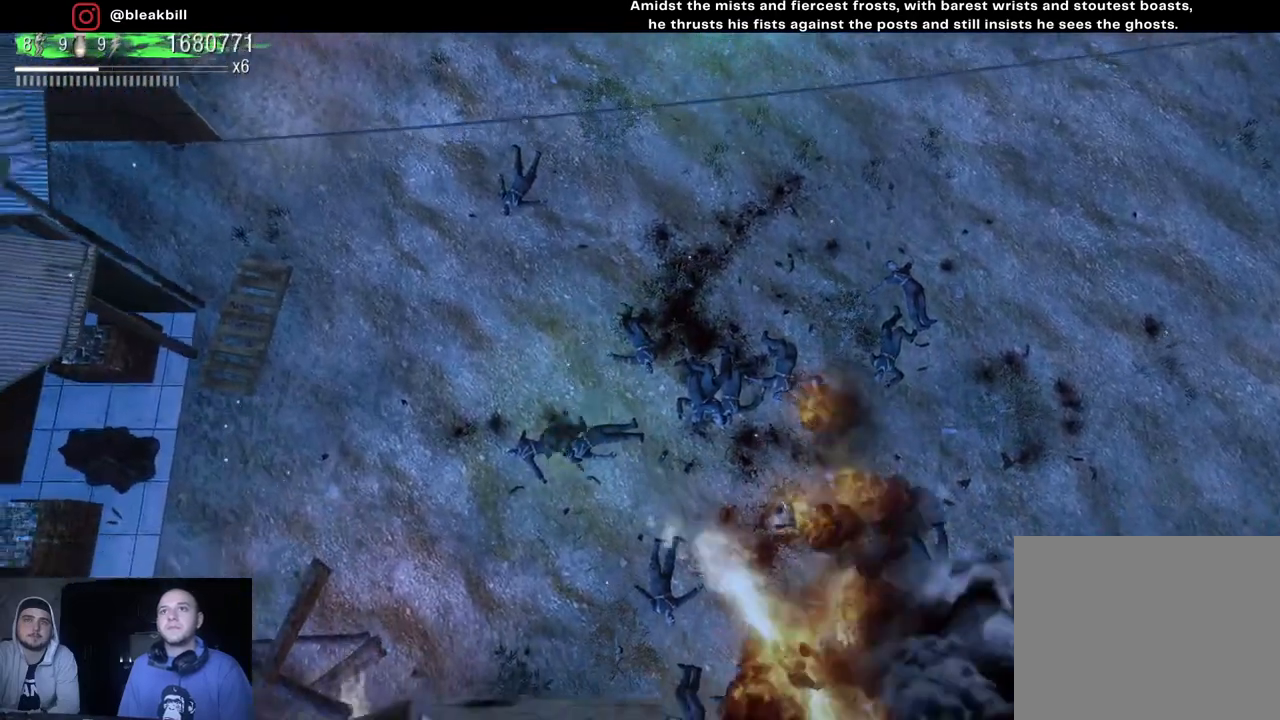
{"buttons": [], "left_stick": "up-right", "right_stick": "center", "events": [[50, "left_stick", "up-left"], [183, "left_stick", "up"], [283, "left_stick", "up-right"], [500, "right_stick", "center"]]}
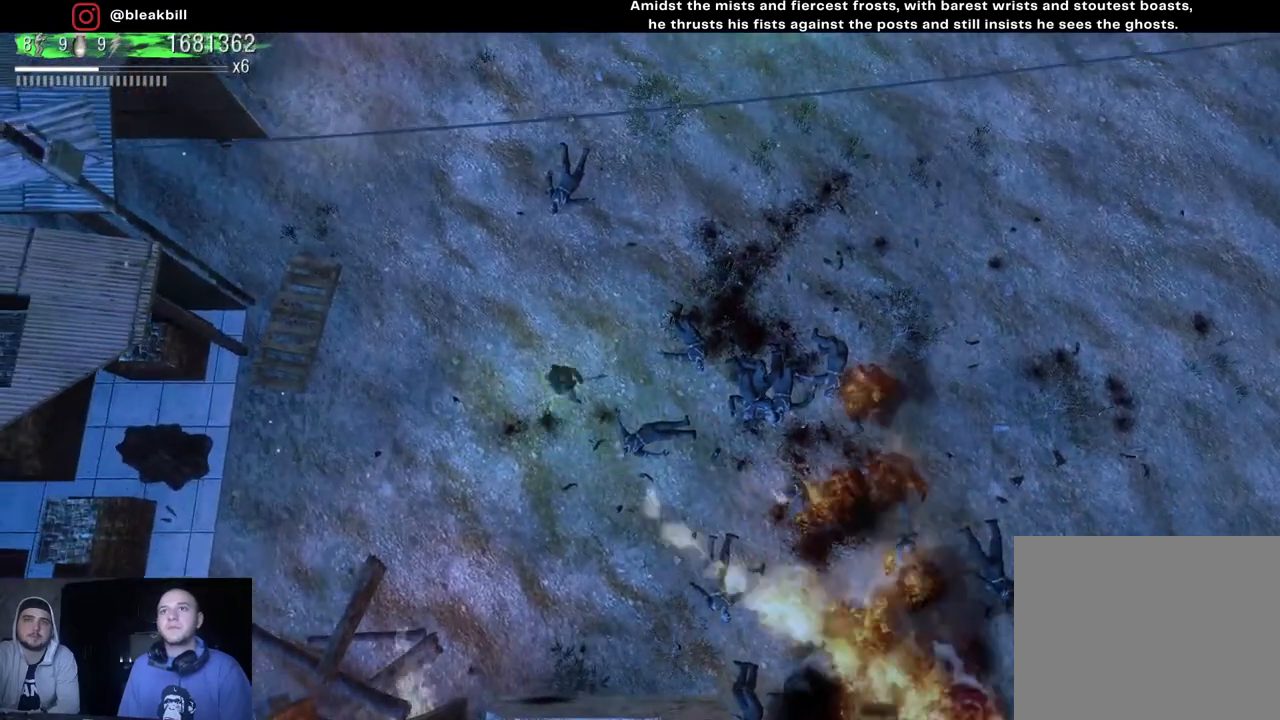
{"buttons": [], "left_stick": "up-right", "right_stick": "down-right", "events": [[167, "right_stick", "down-right"]]}
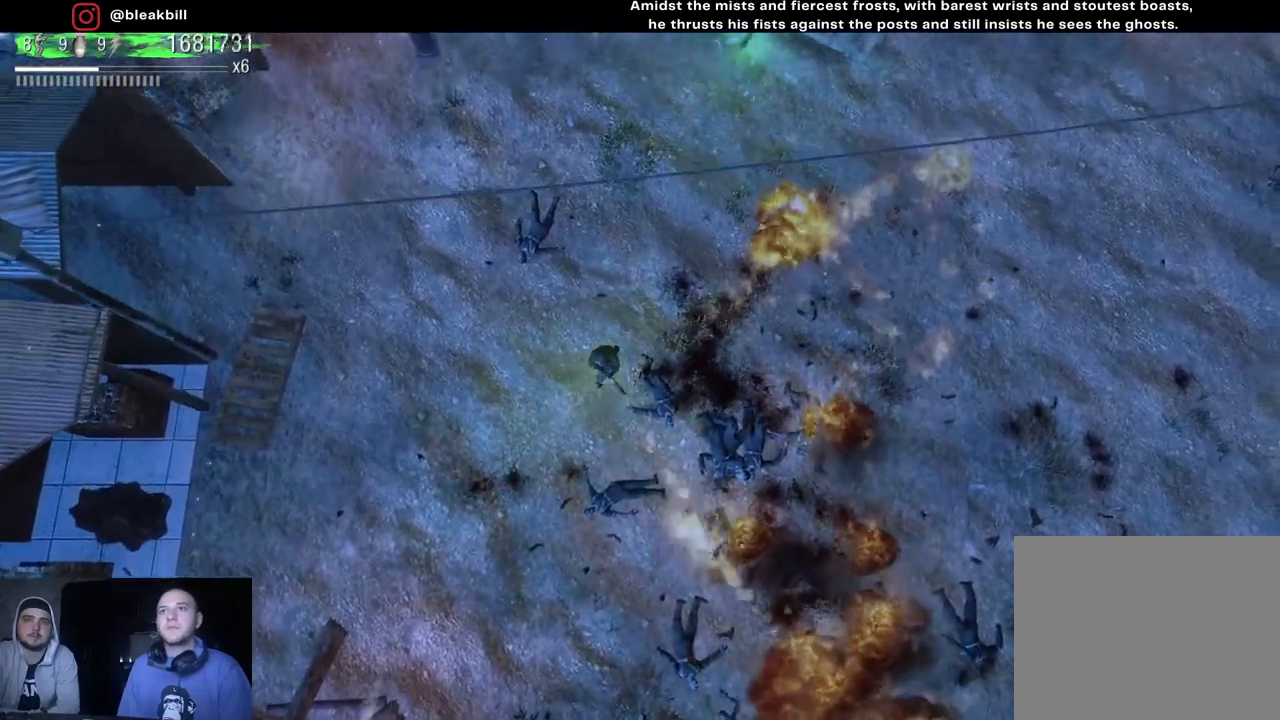
{"buttons": [], "left_stick": "up-right", "right_stick": "down-right", "events": []}
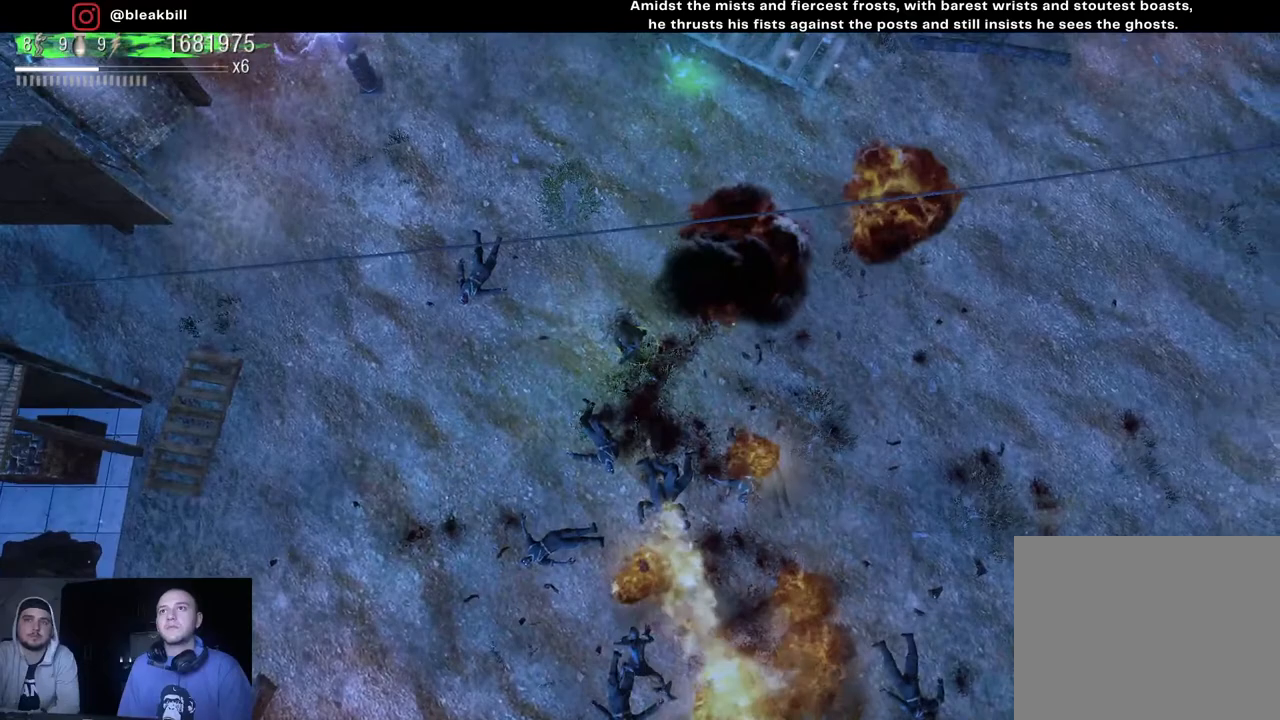
{"buttons": [], "left_stick": "right", "right_stick": "down", "events": [[50, "left_stick", "right"], [167, "right_stick", "down"]]}
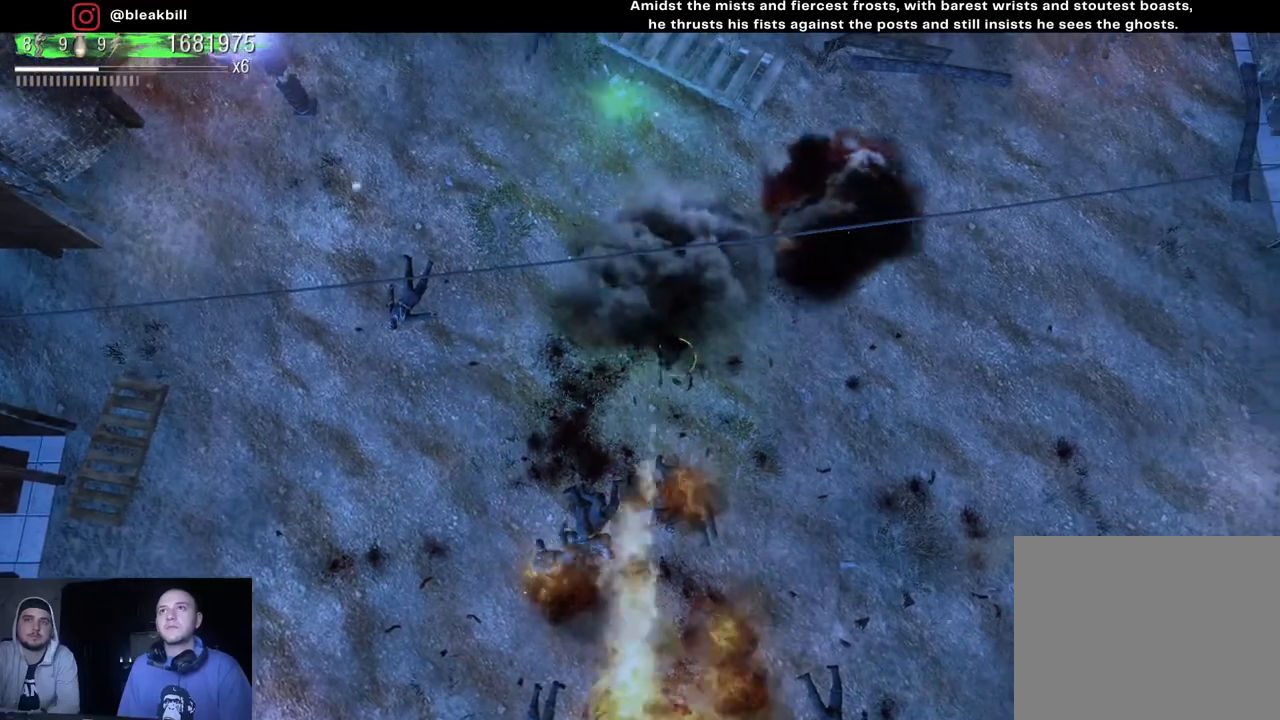
{"buttons": [], "left_stick": "down", "right_stick": "down", "events": [[217, "left_stick", "down-right"], [450, "left_stick", "down"]]}
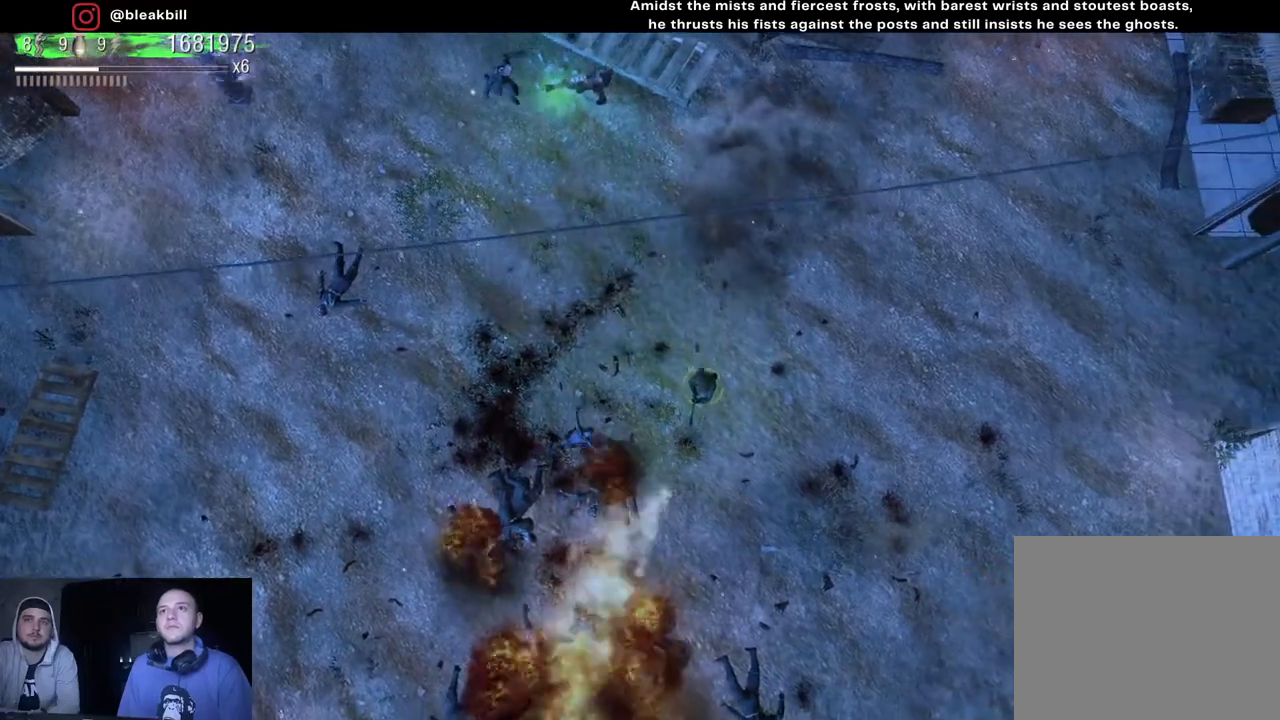
{"buttons": [], "left_stick": "down-right", "right_stick": "down-left", "events": [[233, "left_stick", "down-right"], [367, "right_stick", "down-left"]]}
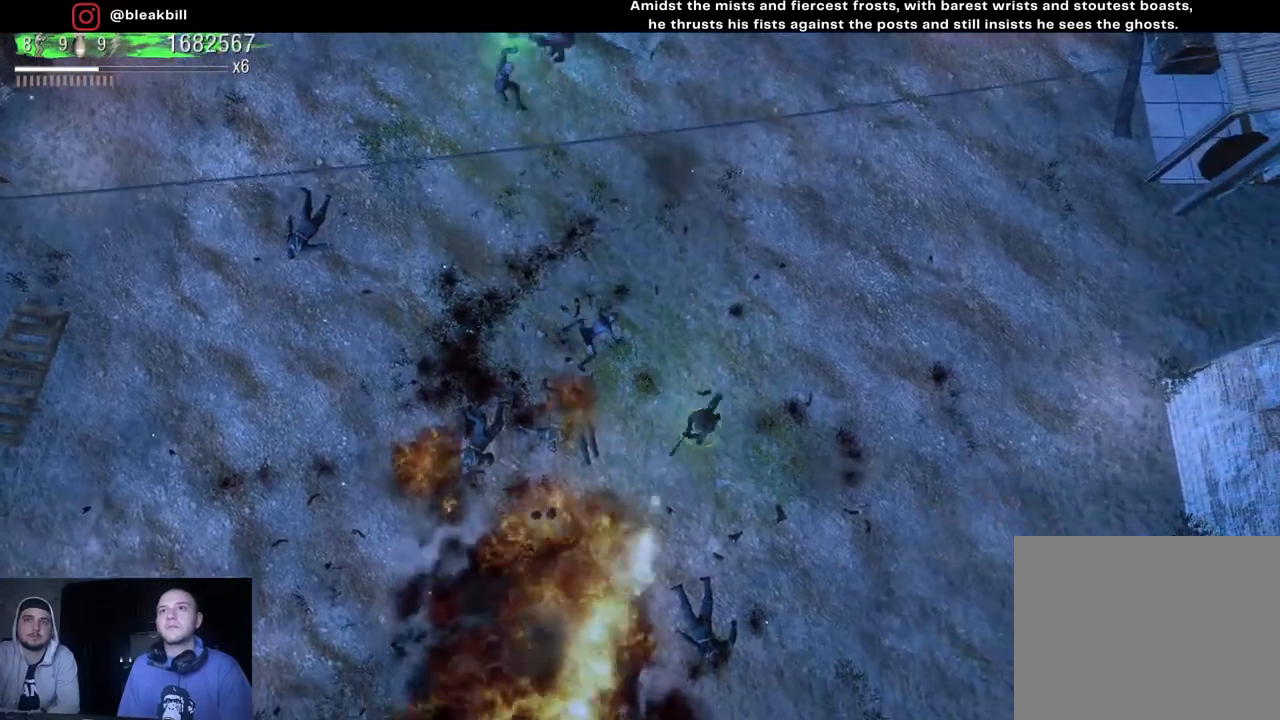
{"buttons": [], "left_stick": "right", "right_stick": "up-left", "events": [[317, "left_stick", "right"], [317, "right_stick", "up-left"]]}
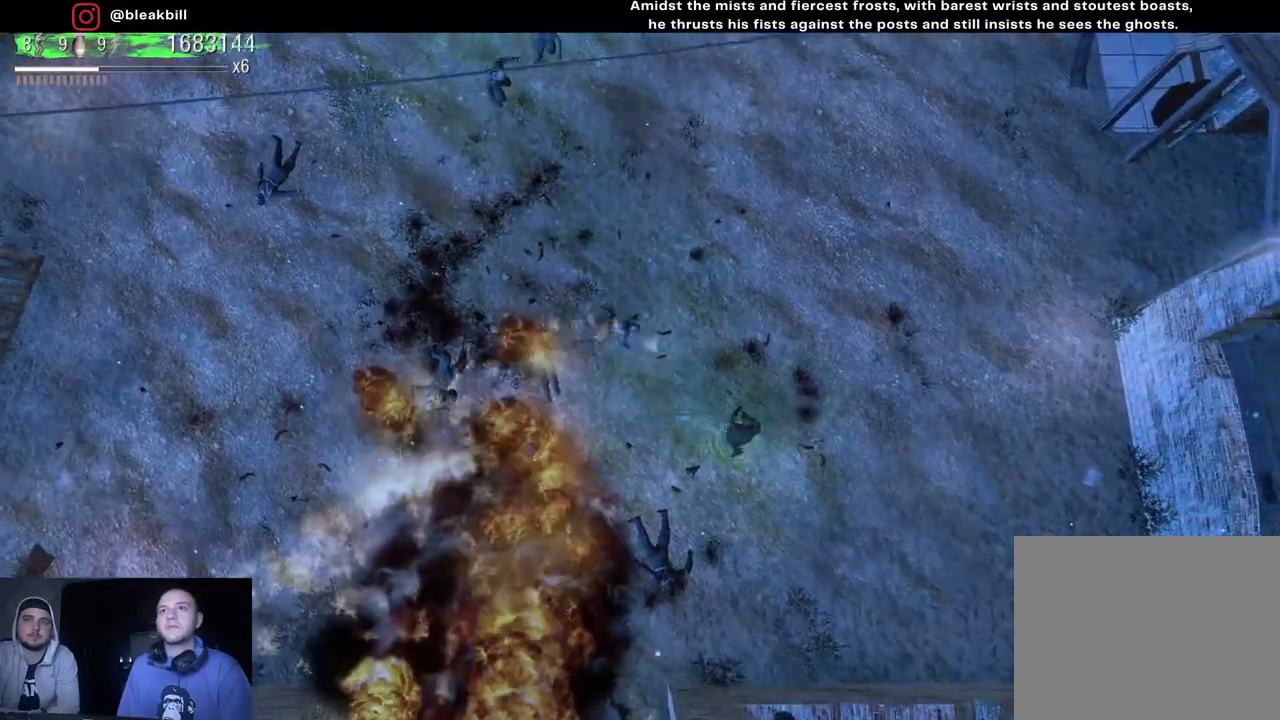
{"buttons": [], "left_stick": "up-right", "right_stick": "left", "events": [[300, "right_stick", "left"], [350, "left_stick", "up-right"]]}
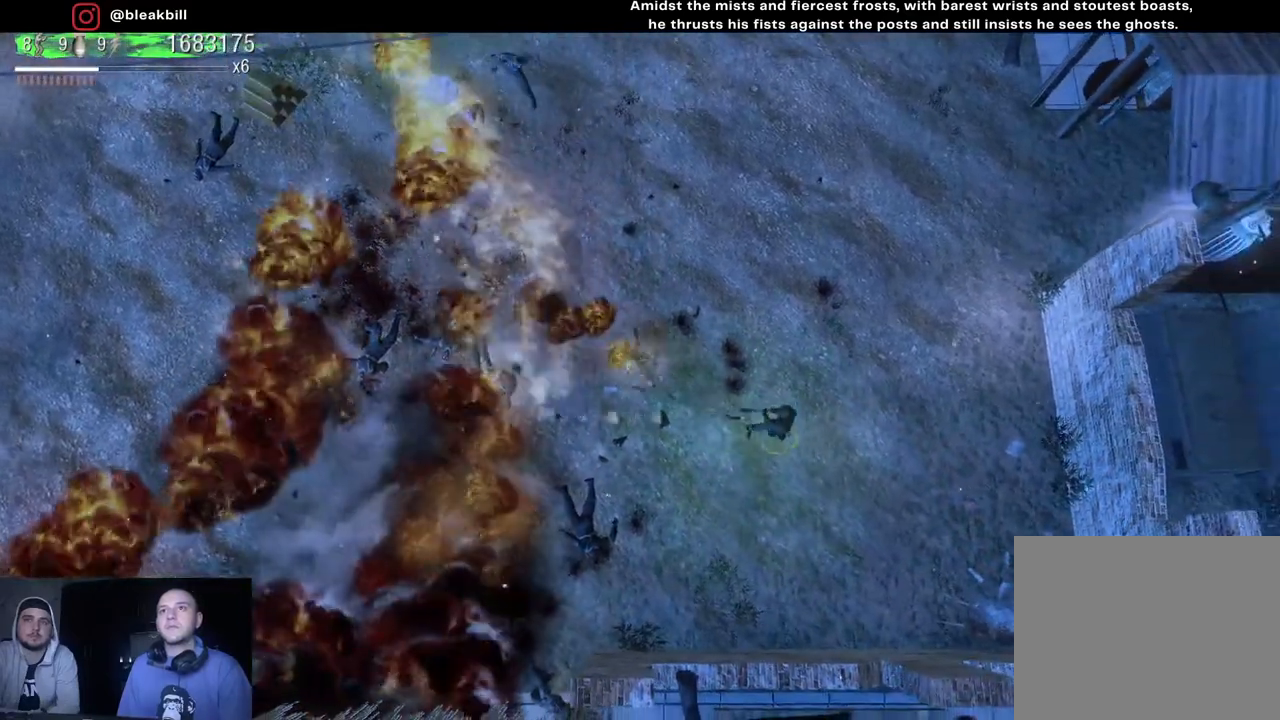
{"buttons": [], "left_stick": "up", "right_stick": "left", "events": [[167, "left_stick", "up"]]}
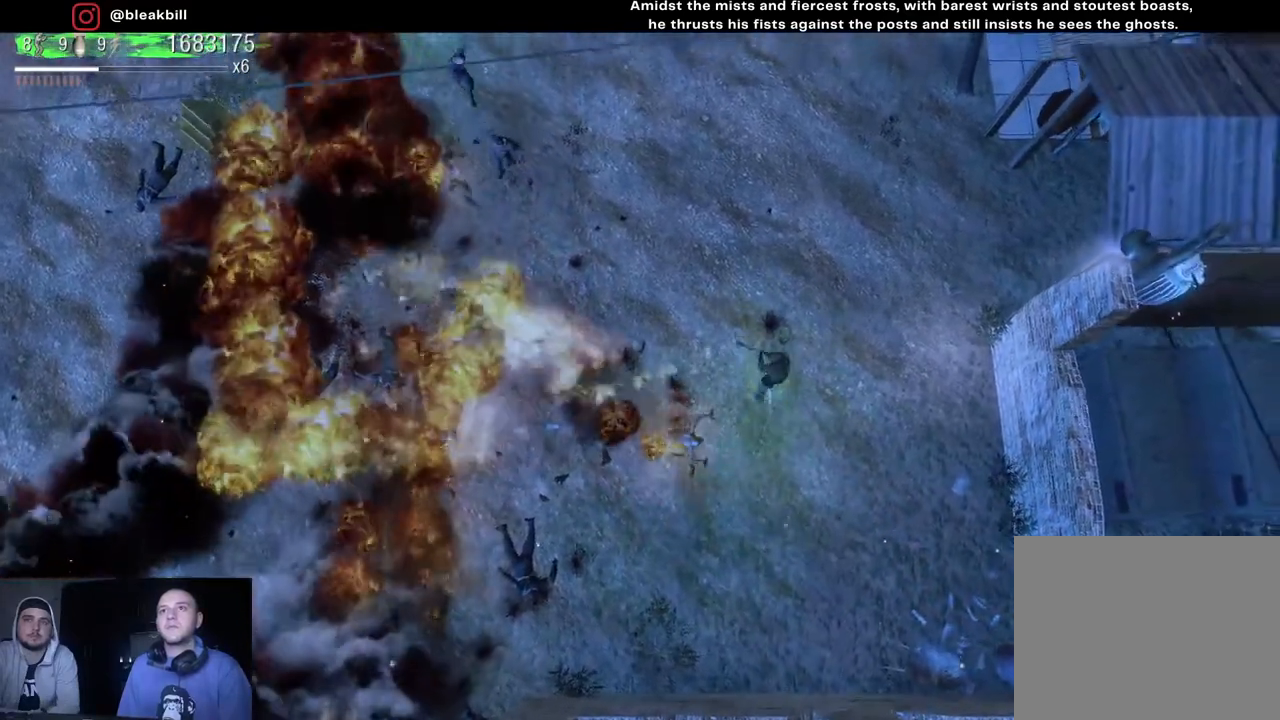
{"buttons": [], "left_stick": "up", "right_stick": "up-left", "events": [[333, "right_stick", "up-left"]]}
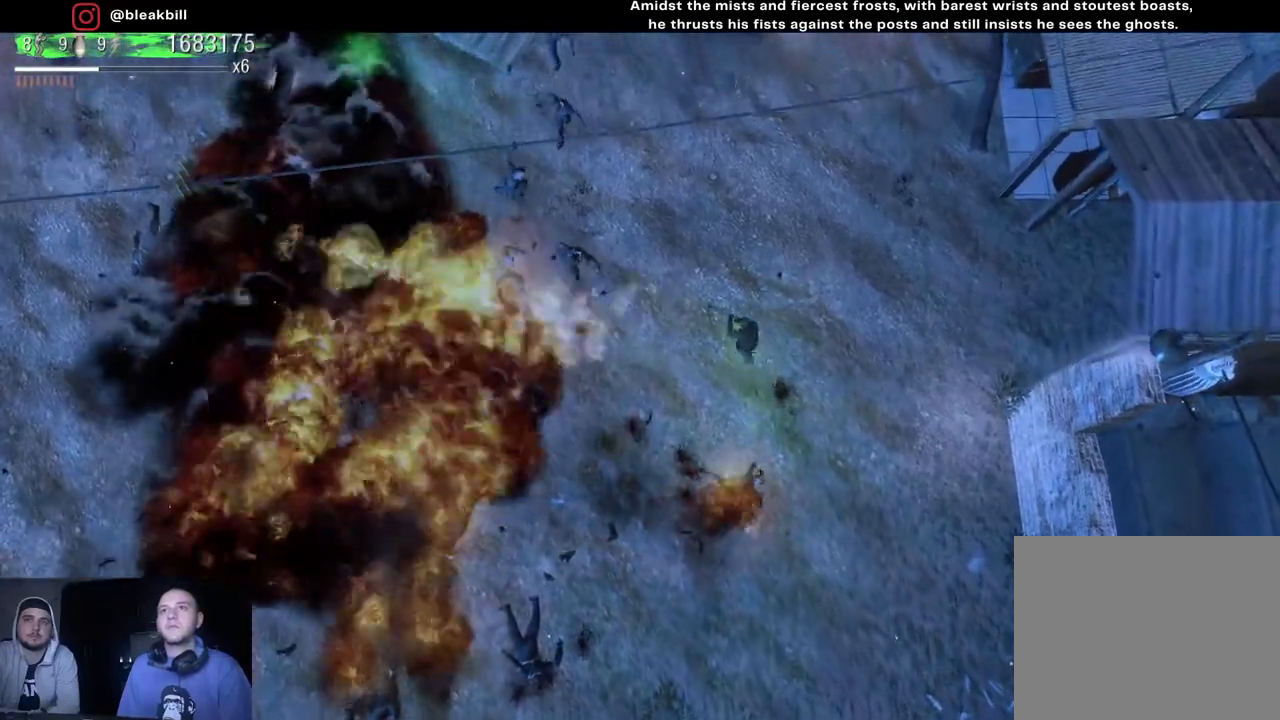
{"buttons": [], "left_stick": "up", "right_stick": "up-left", "events": []}
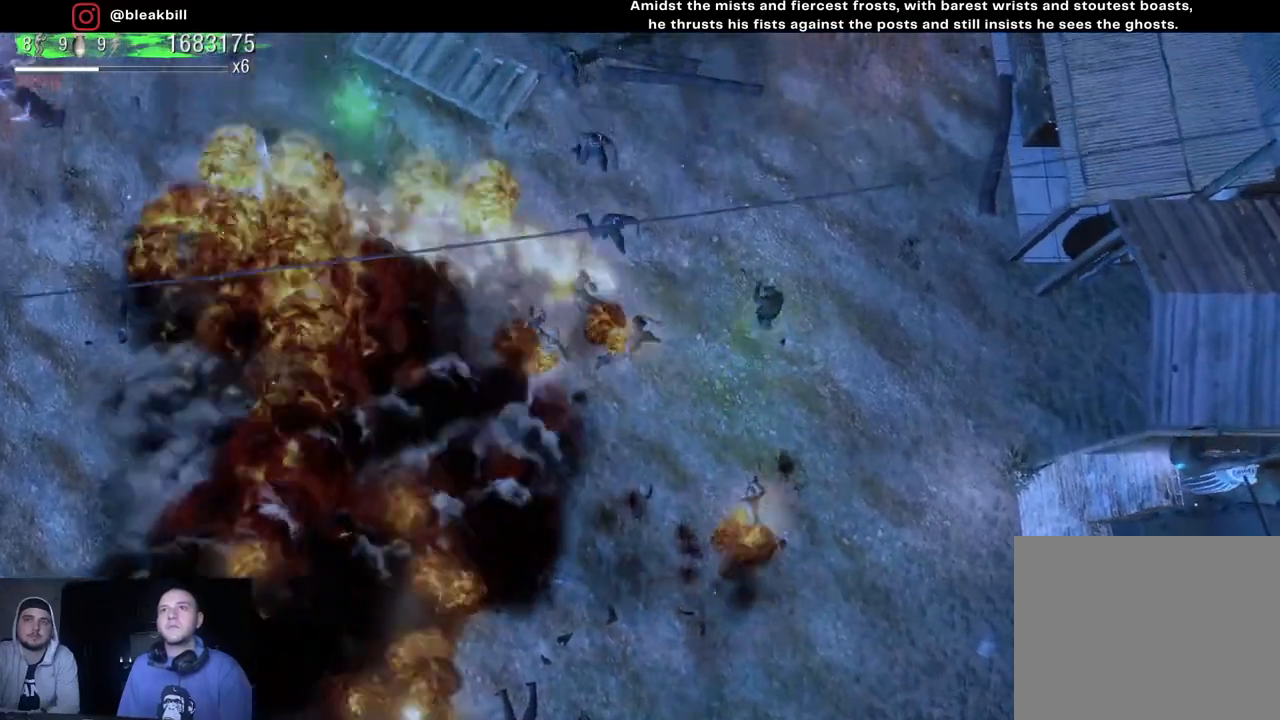
{"buttons": [], "left_stick": "up", "right_stick": "up-left", "events": []}
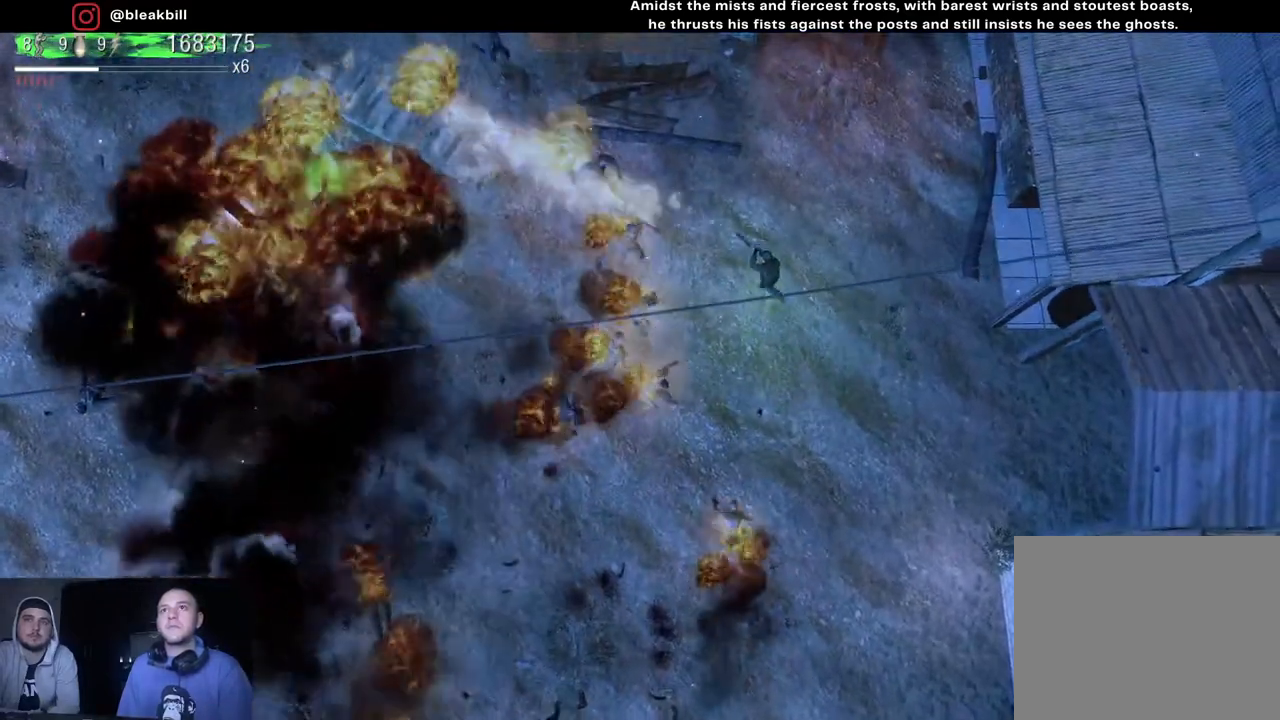
{"buttons": [], "left_stick": "down", "right_stick": "left", "events": [[133, "left_stick", "right"], [183, "left_stick", "down-right"], [350, "left_stick", "down"], [450, "right_stick", "left"]]}